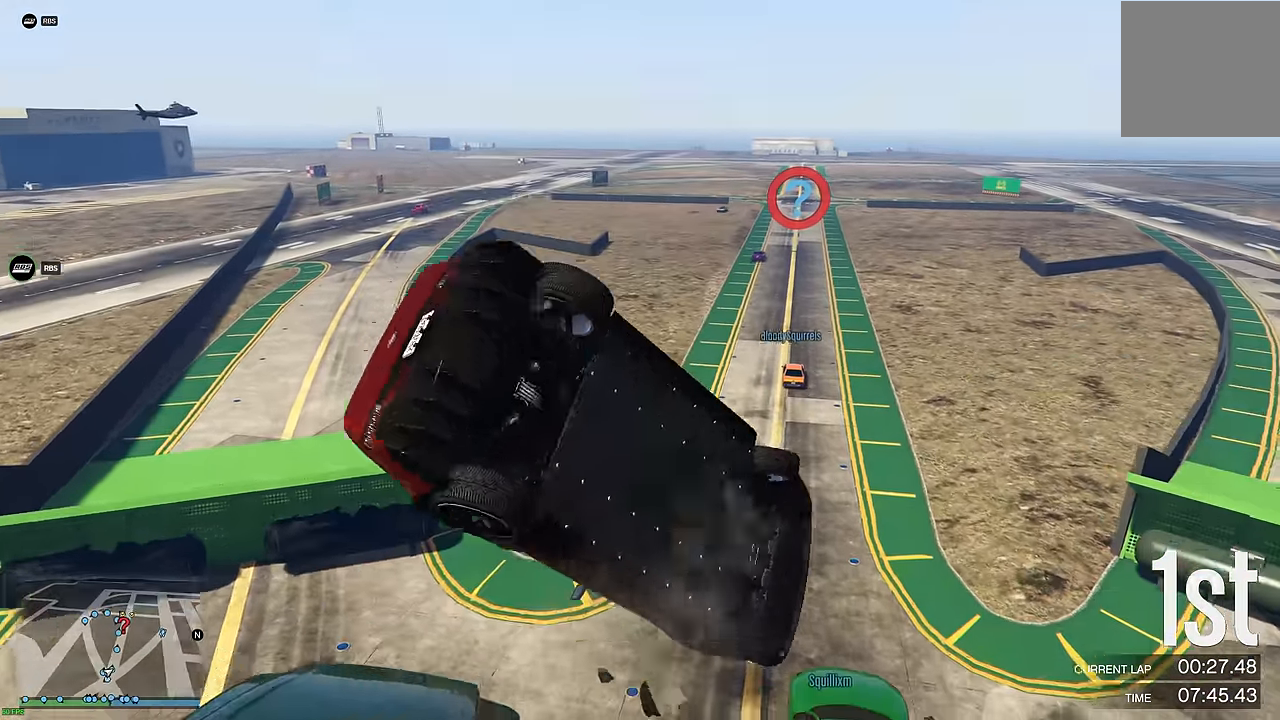
Gameplay with a controller (Xbox layout); each line is a JSON object with the inputs held at the frame after it. "events" lists button and stick changes between this image and that frame as [ms after this image, input, new state], when the widget could be followed in between.
{"buttons": [], "left_stick": "left", "right_stick": "center", "events": [[17, "left_stick", "down-left"], [467, "left_stick", "left"]]}
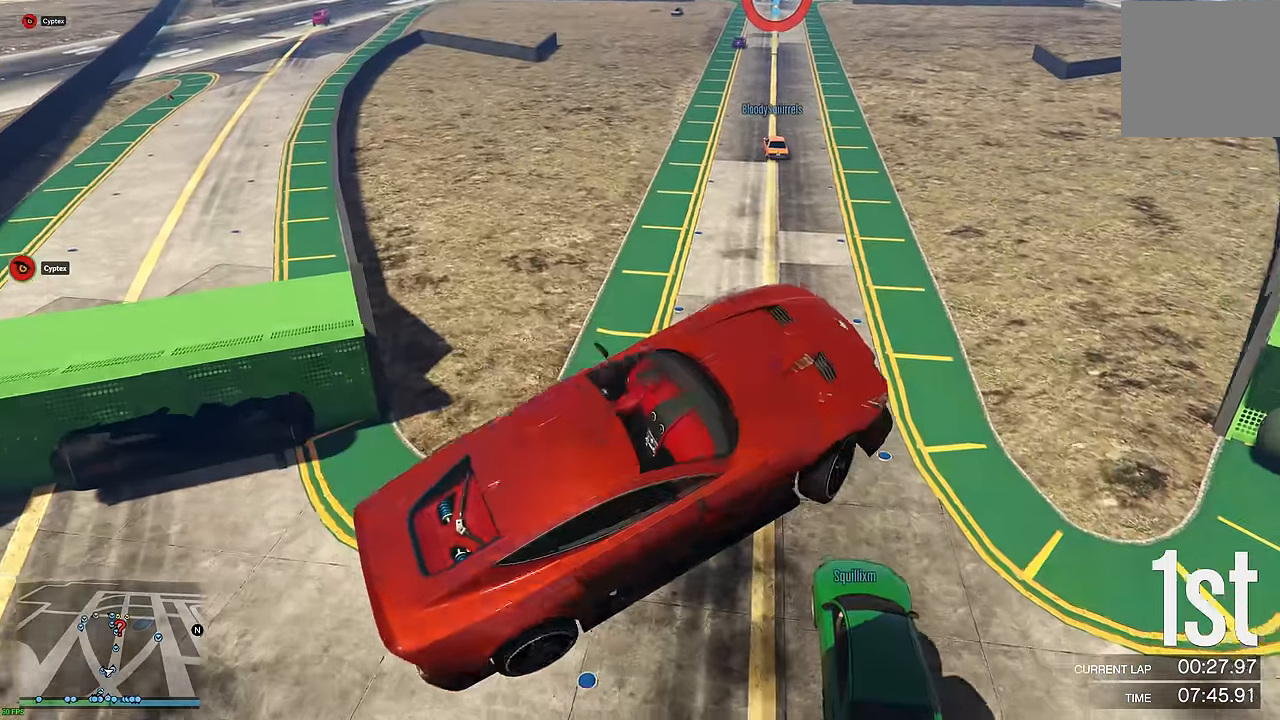
{"buttons": [], "left_stick": "up", "right_stick": "center", "events": [[217, "left_stick", "up"]]}
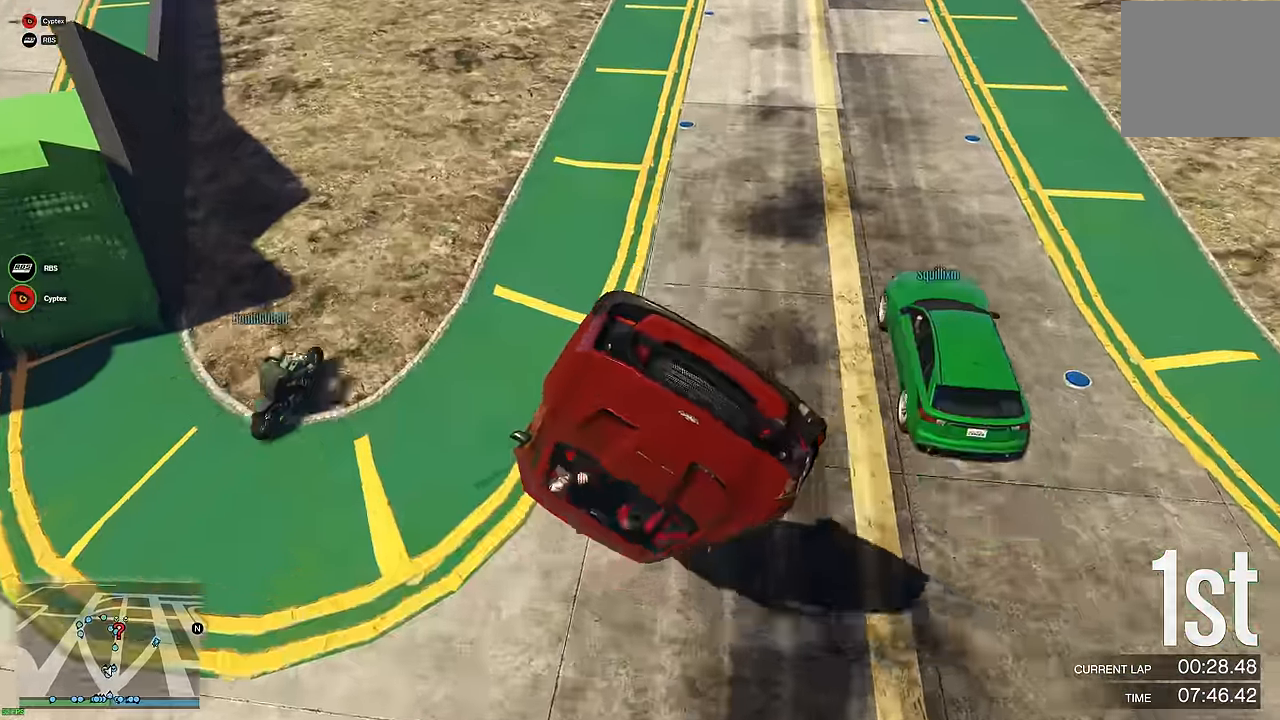
{"buttons": [], "left_stick": "center", "right_stick": "center", "events": [[450, "left_stick", "center"]]}
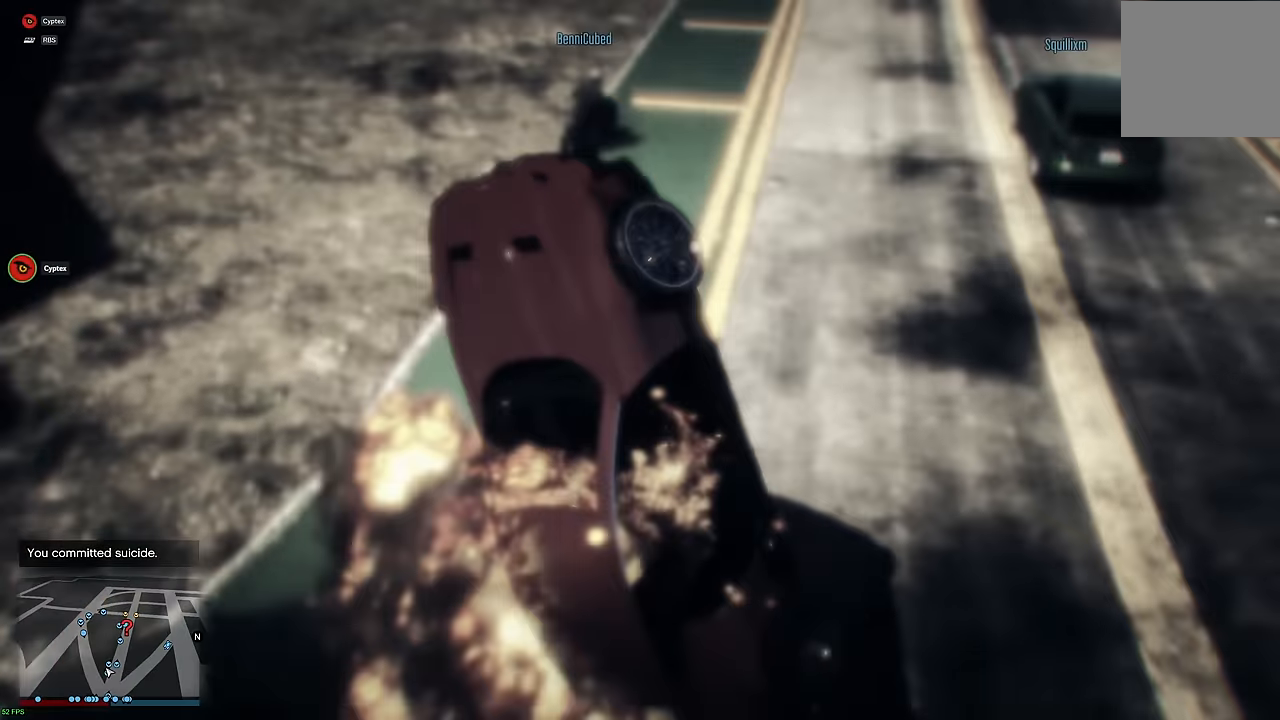
{"buttons": ["Y"], "left_stick": "center", "right_stick": "center", "events": [[133, "Y", "down"]]}
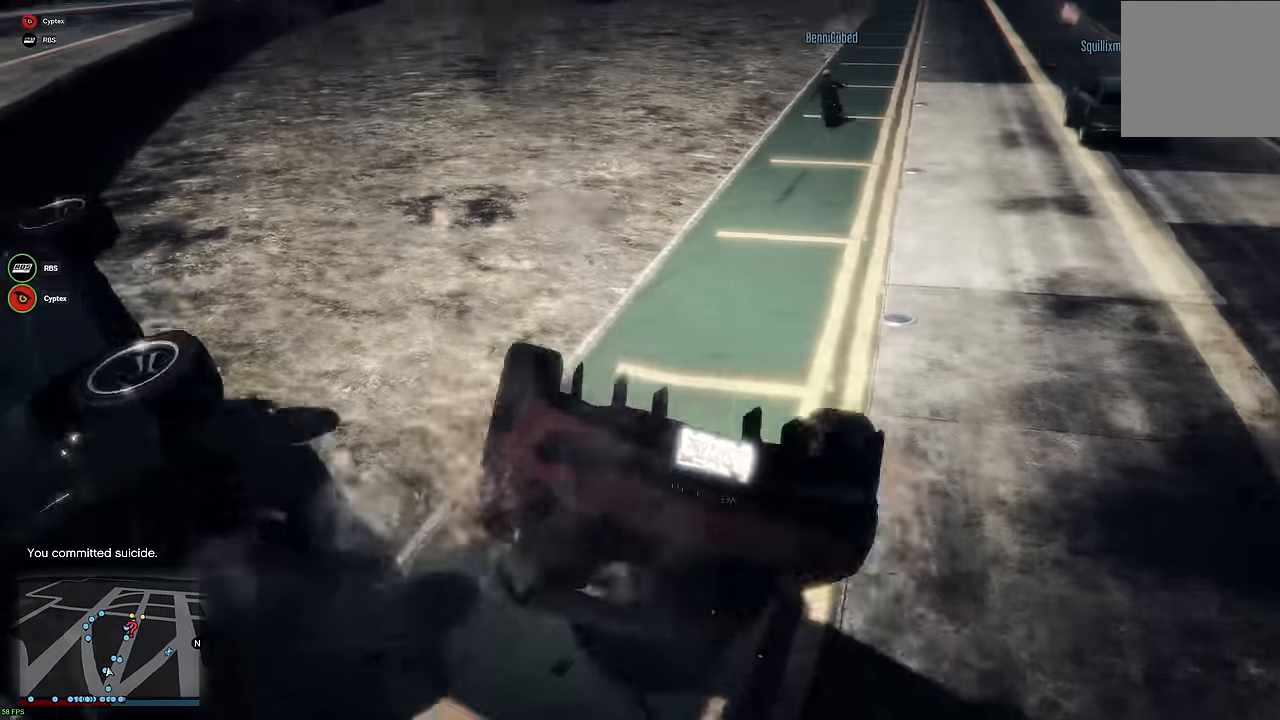
{"buttons": ["Y"], "left_stick": "center", "right_stick": "center", "events": []}
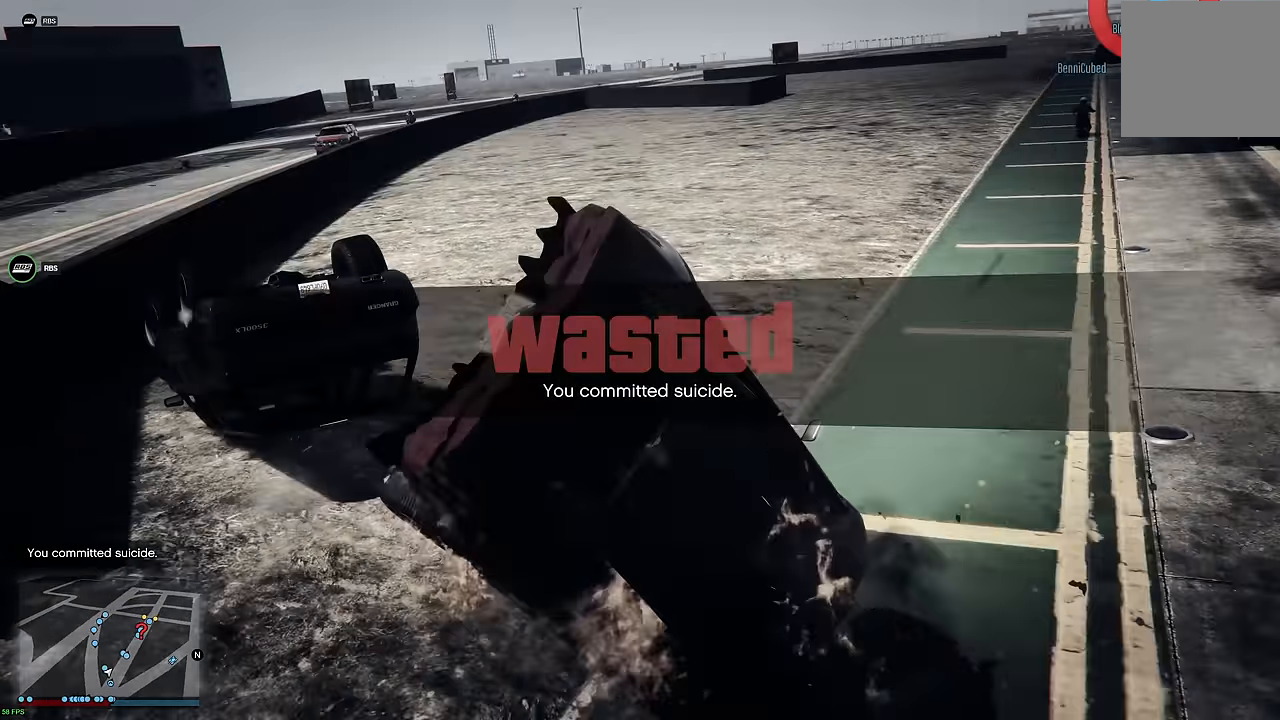
{"buttons": ["Y"], "left_stick": "center", "right_stick": "center", "events": []}
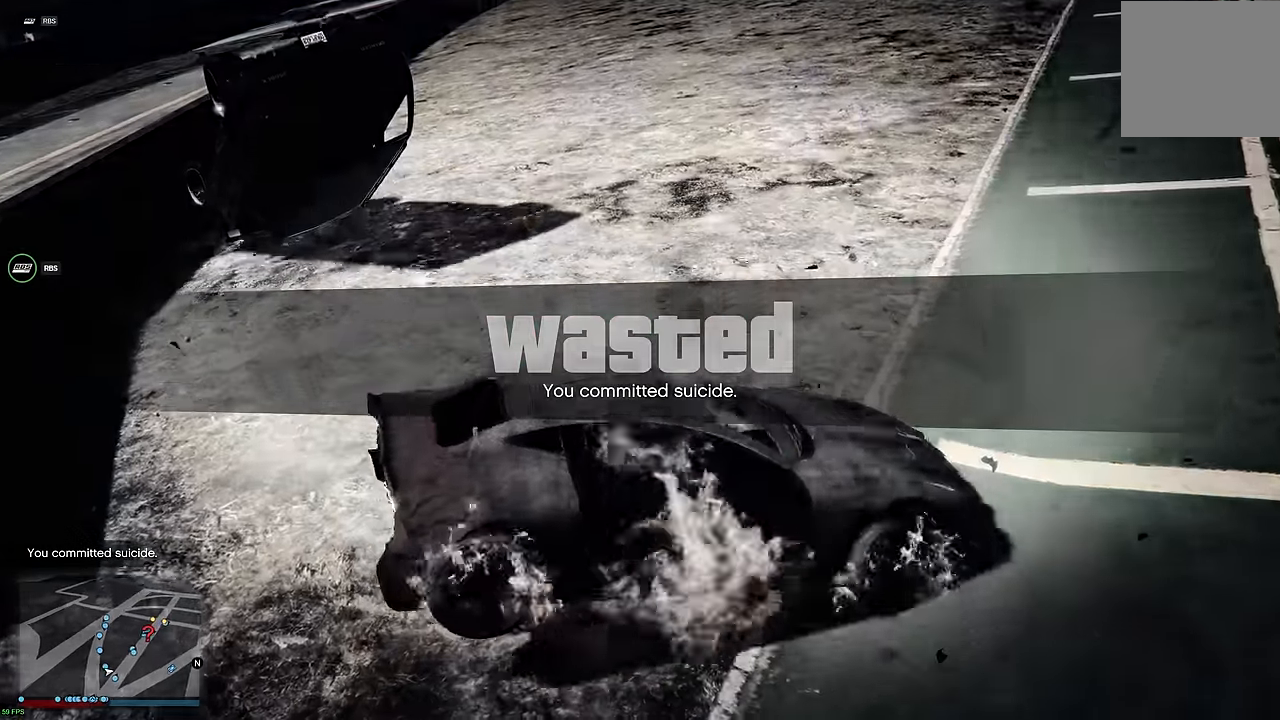
{"buttons": ["Y"], "left_stick": "center", "right_stick": "center", "events": []}
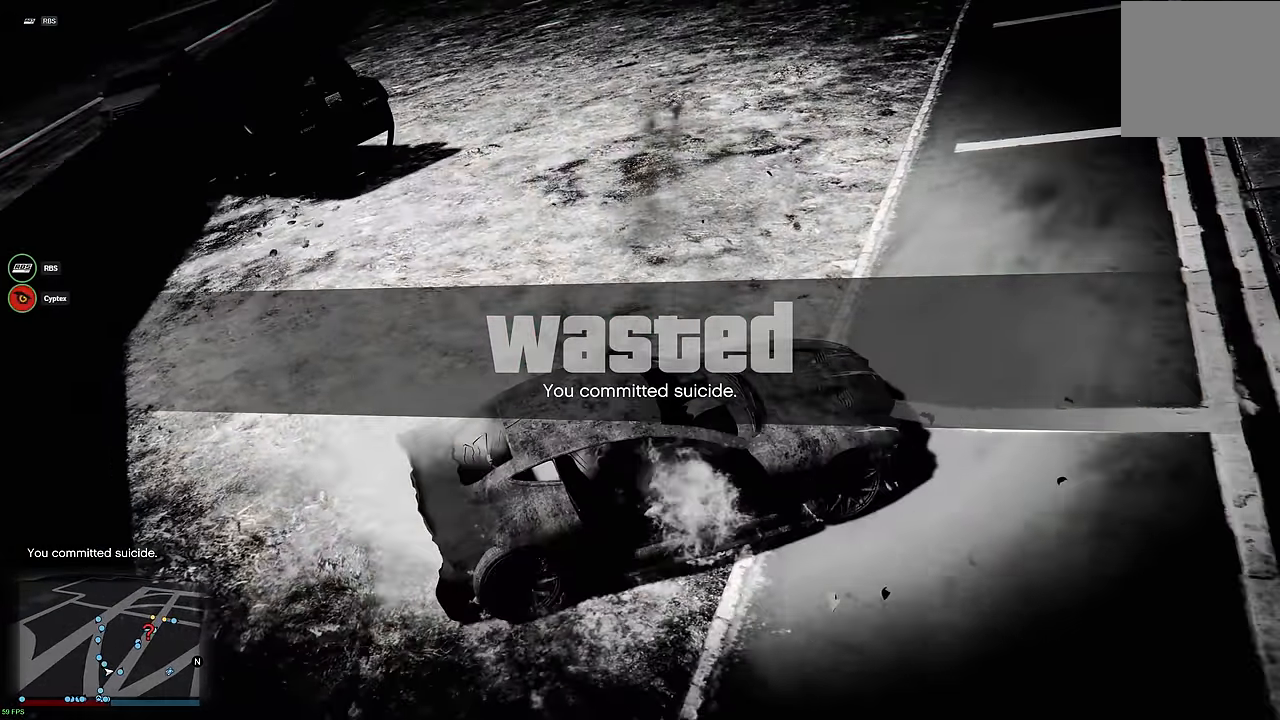
{"buttons": ["Y"], "left_stick": "center", "right_stick": "center", "events": []}
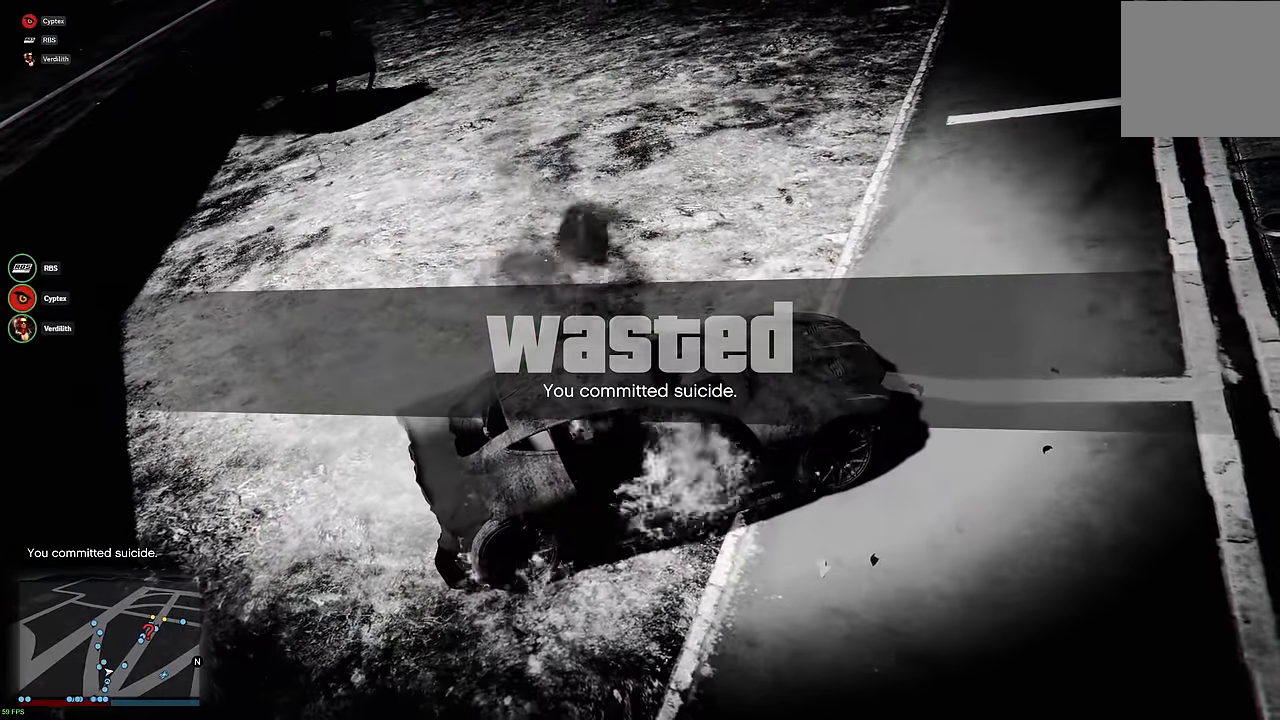
{"buttons": ["Y"], "left_stick": "center", "right_stick": "center", "events": []}
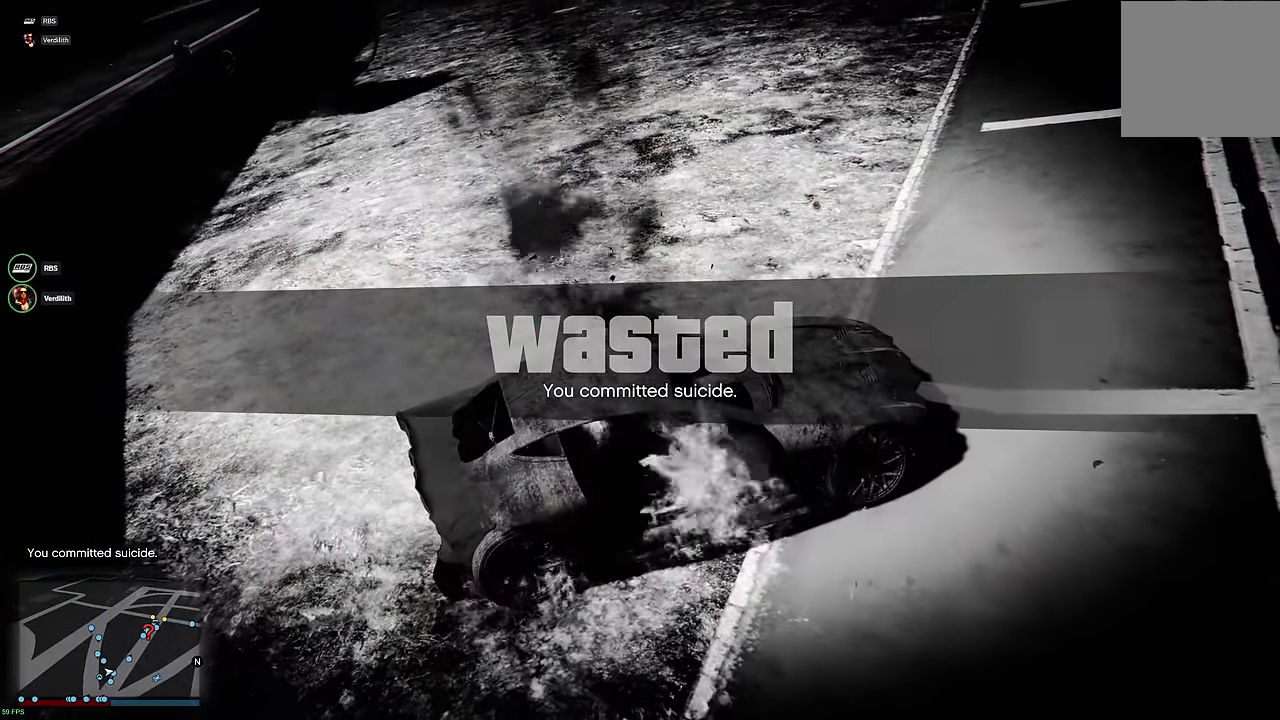
{"buttons": ["Y"], "left_stick": "center", "right_stick": "center", "events": []}
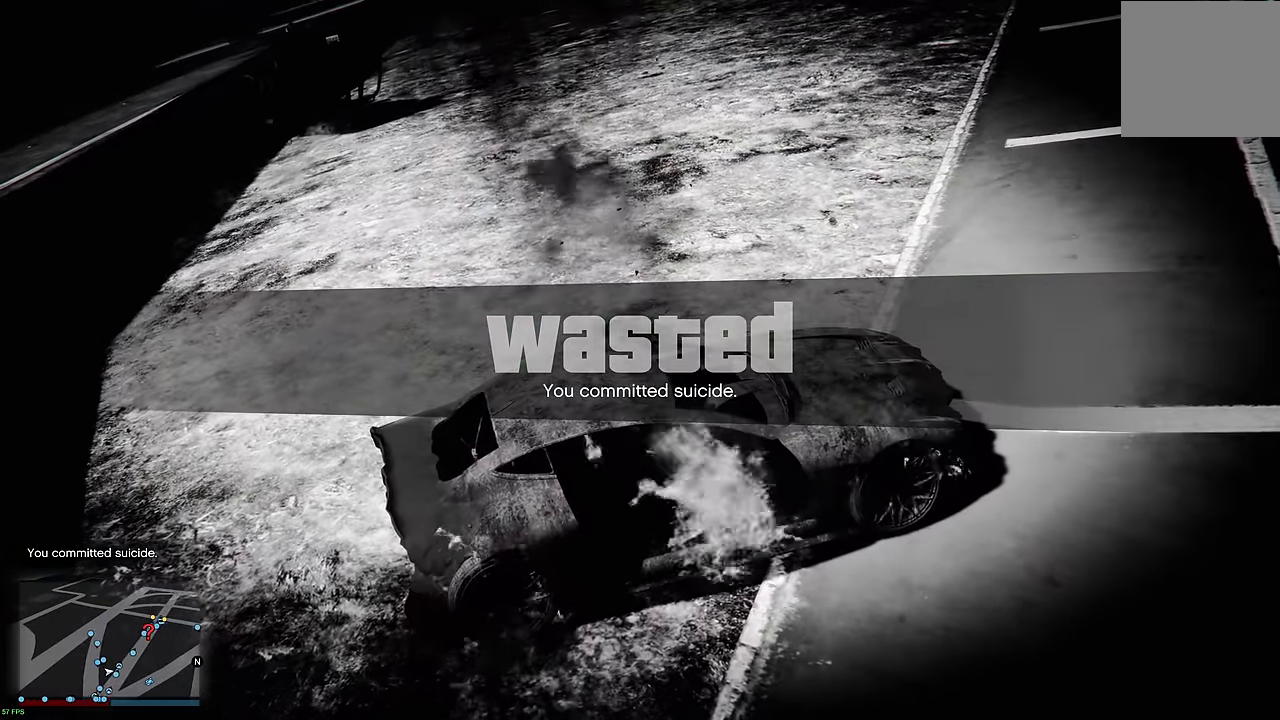
{"buttons": ["A"], "left_stick": "center", "right_stick": "center", "events": [[150, "Y", "up"], [217, "A", "down"], [267, "A", "up"], [350, "A", "down"], [433, "A", "up"], [483, "A", "down"]]}
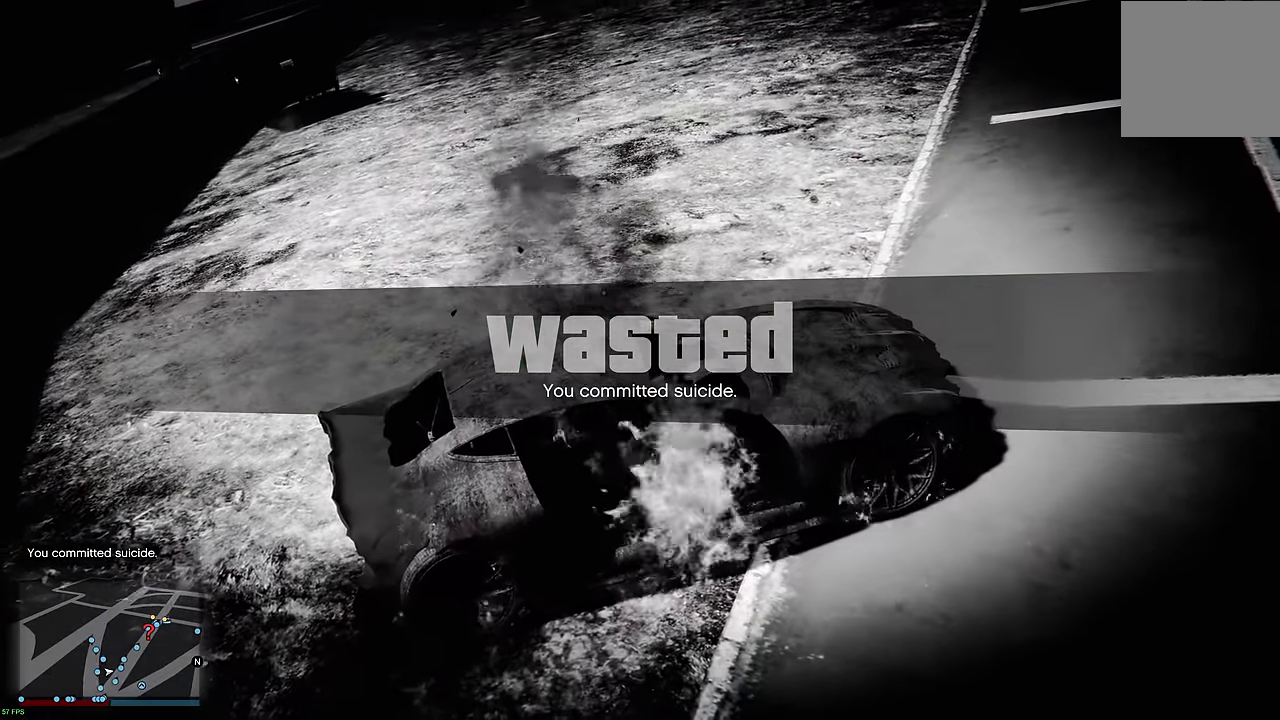
{"buttons": [], "left_stick": "center", "right_stick": "center", "events": [[67, "A", "up"], [133, "A", "down"], [217, "A", "up"], [283, "A", "down"], [350, "A", "up"], [466, "A", "down"], [500, "A", "up"]]}
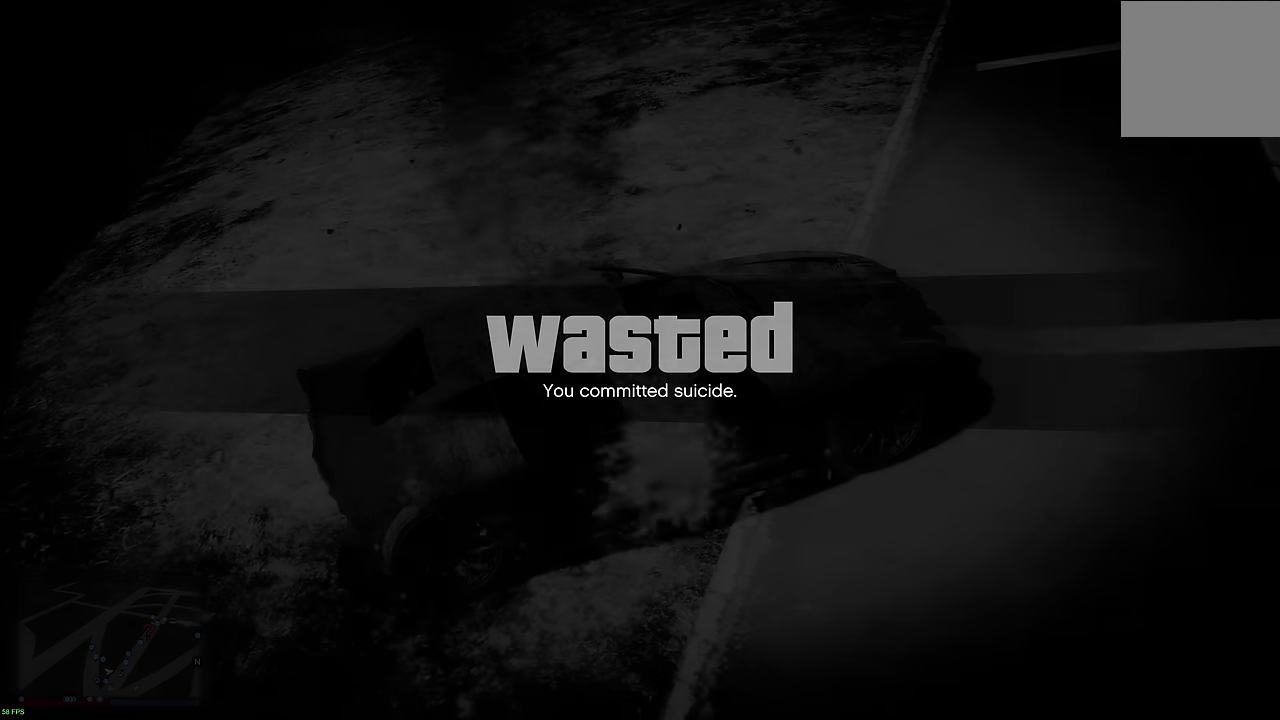
{"buttons": ["R2"], "left_stick": "center", "right_stick": "center", "events": [[150, "R2", "down"]]}
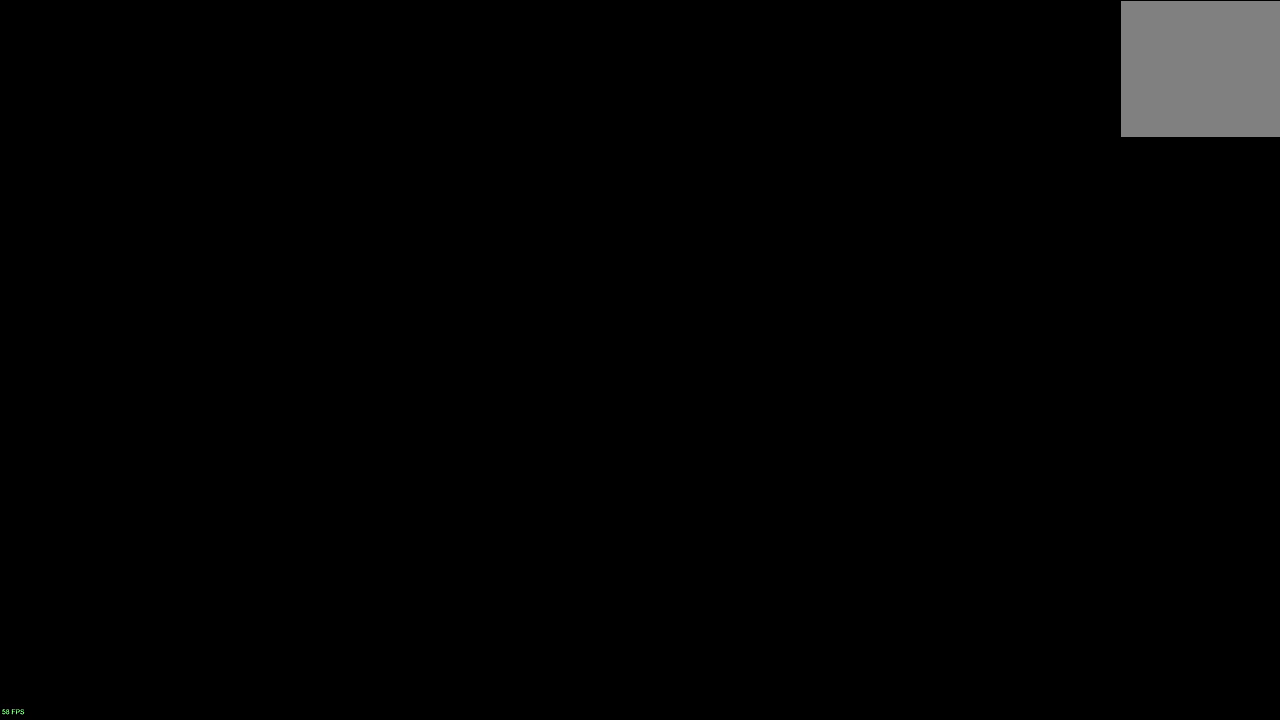
{"buttons": ["R2"], "left_stick": "center", "right_stick": "center", "events": []}
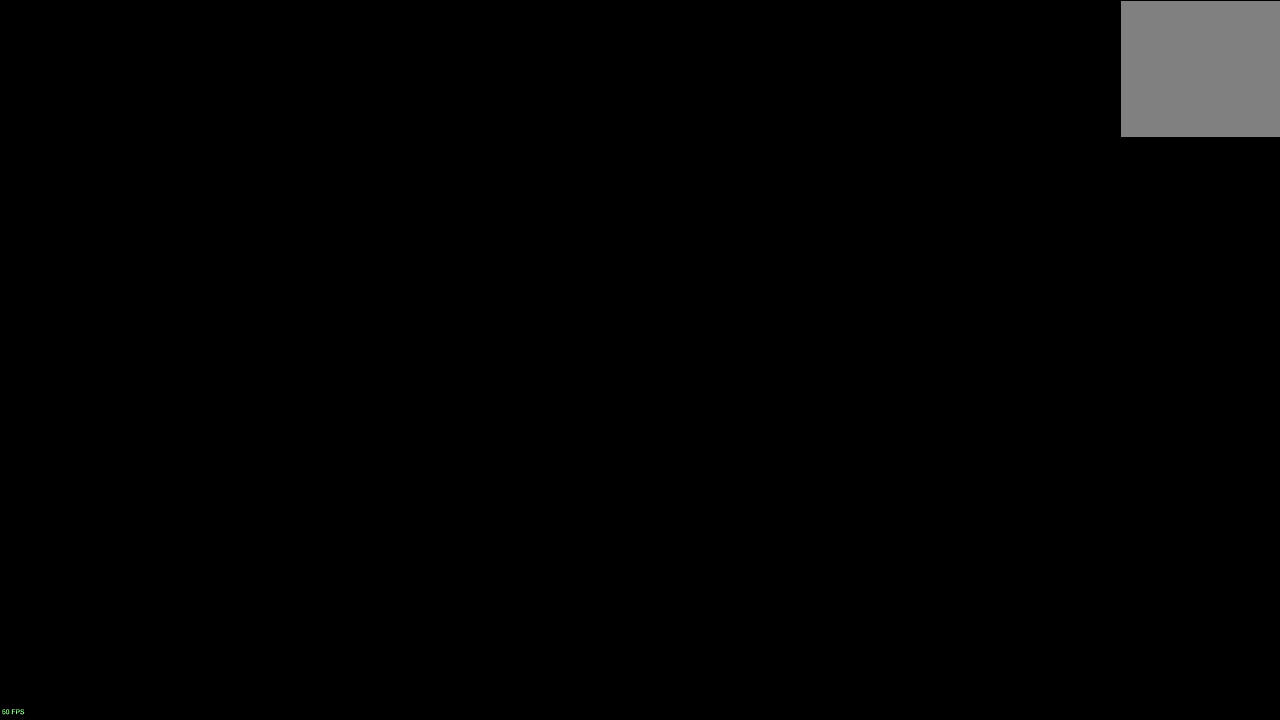
{"buttons": ["R2"], "left_stick": "center", "right_stick": "center", "events": [[316, "R2", "up"], [383, "R2", "down"]]}
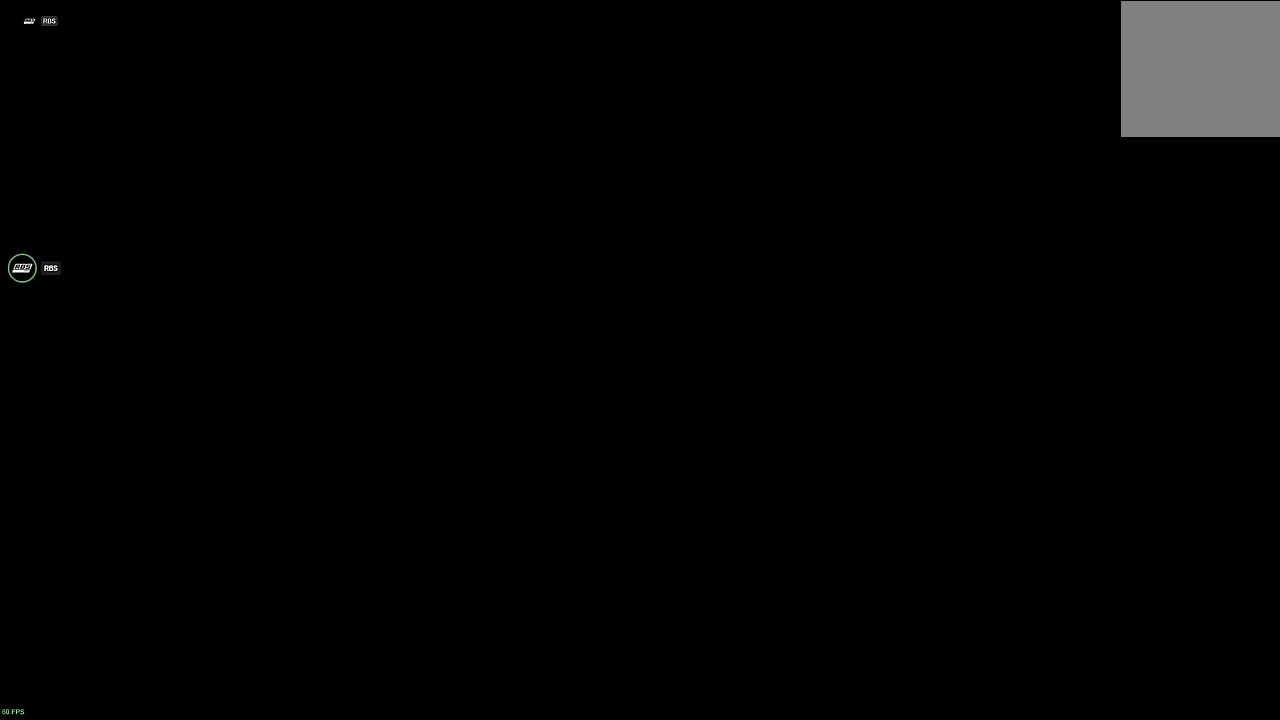
{"buttons": ["R2"], "left_stick": "center", "right_stick": "center", "events": []}
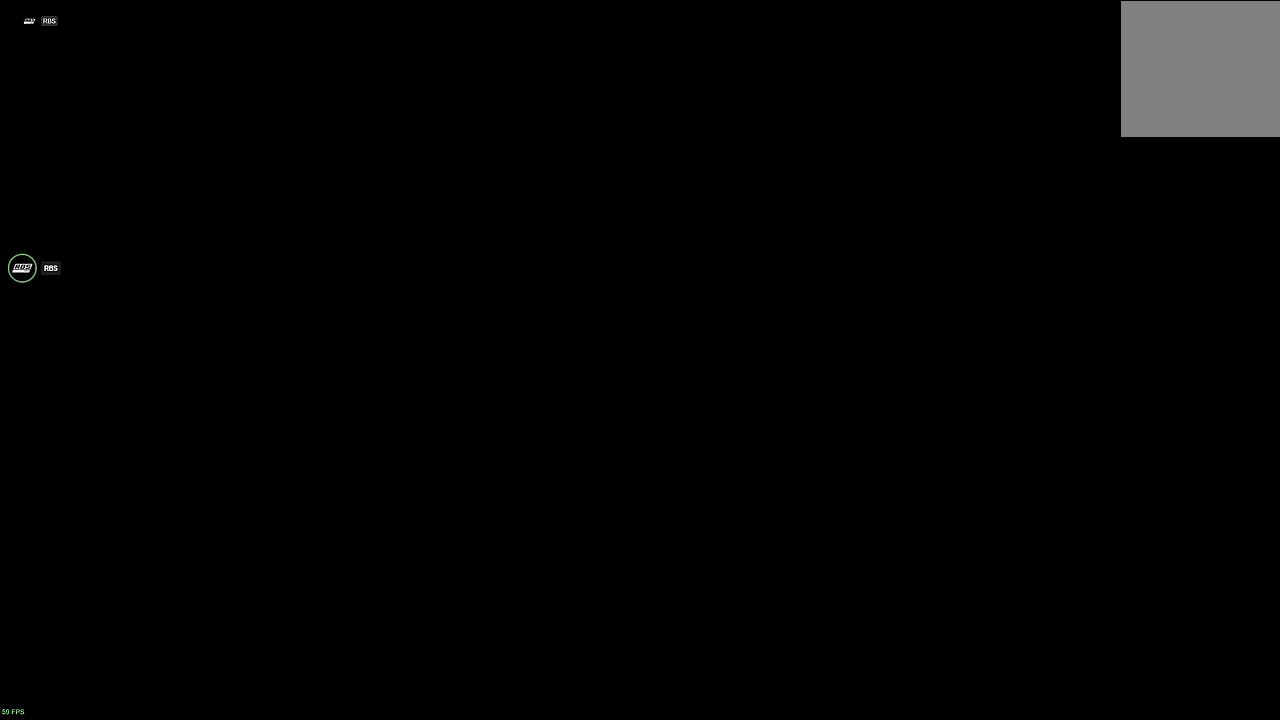
{"buttons": ["R2"], "left_stick": "center", "right_stick": "center", "events": [[233, "left_stick", "up-left"], [333, "left_stick", "center"], [383, "R2", "up"], [483, "R2", "down"]]}
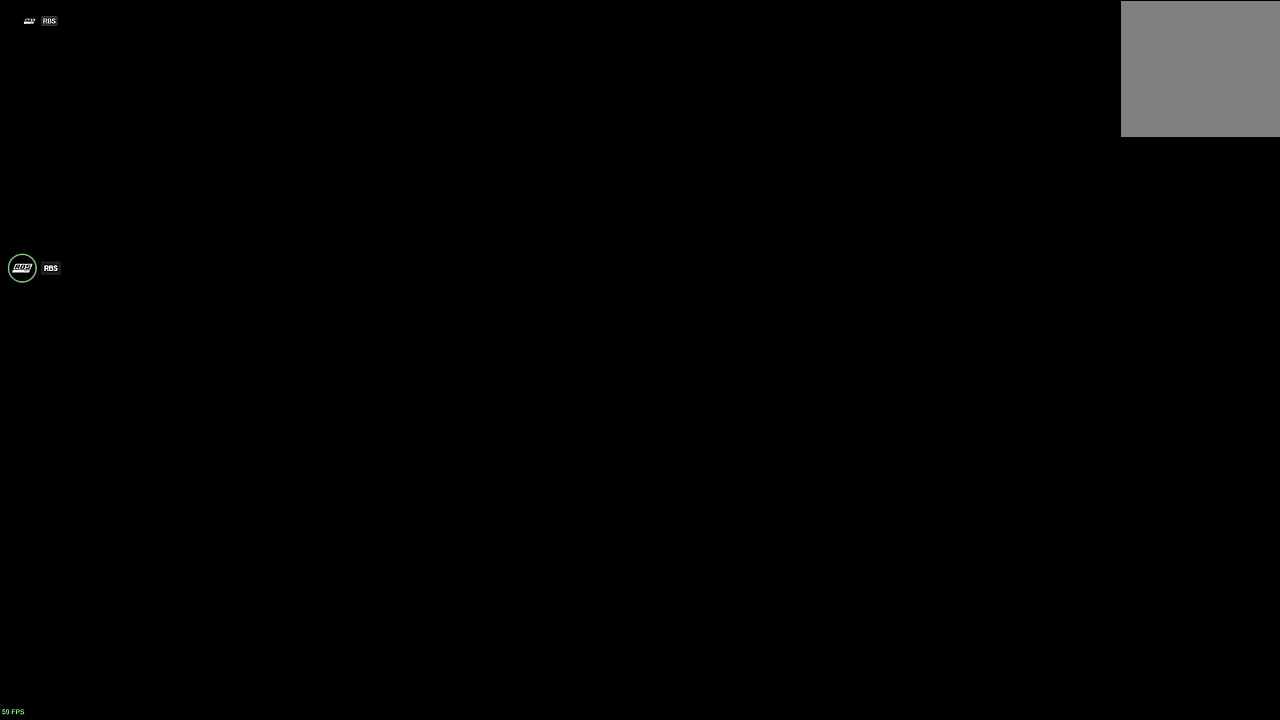
{"buttons": [], "left_stick": "center", "right_stick": "center", "events": [[483, "R2", "up"]]}
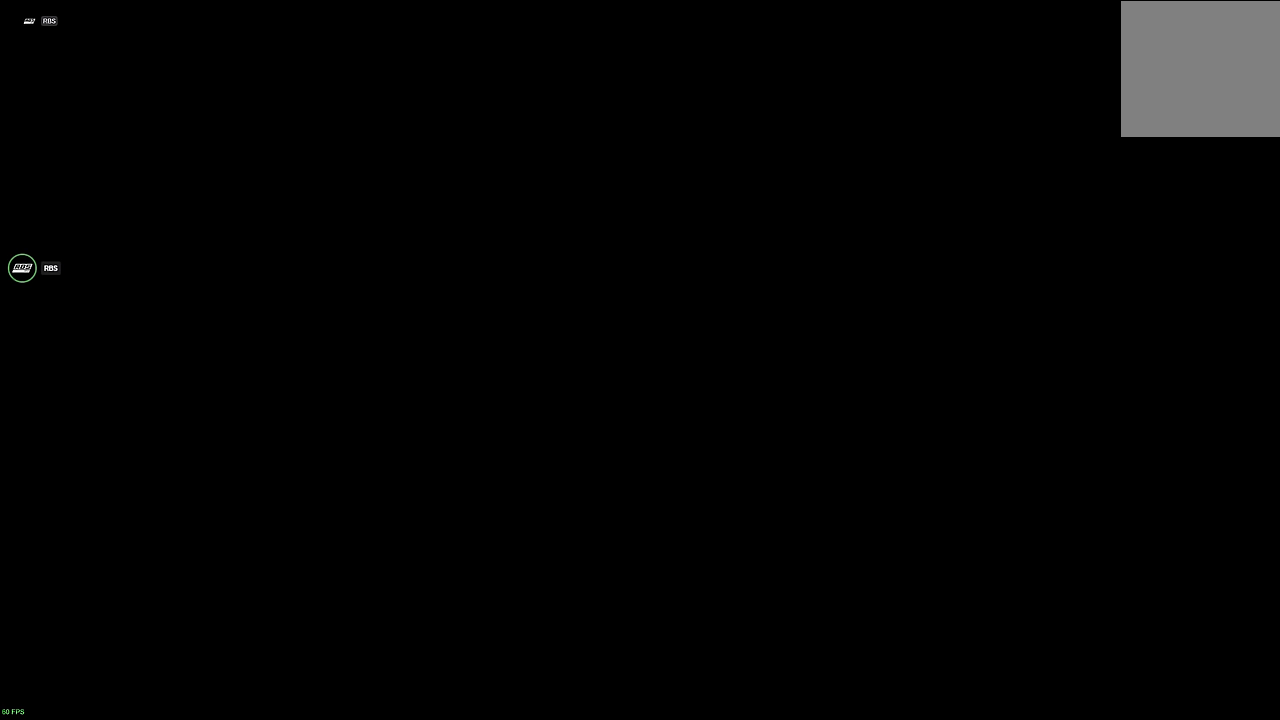
{"buttons": ["R2"], "left_stick": "center", "right_stick": "center", "events": [[50, "R2", "down"]]}
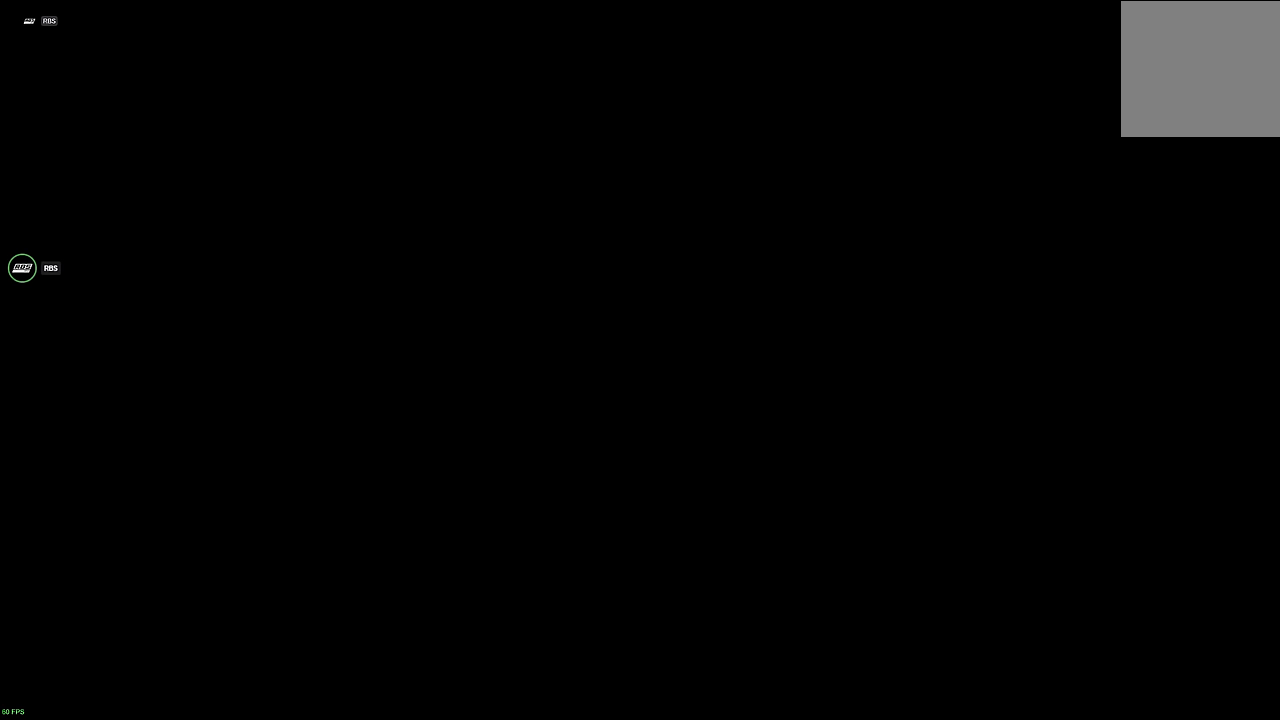
{"buttons": ["R2"], "left_stick": "center", "right_stick": "center", "events": [[216, "R2", "up"], [283, "R2", "down"], [383, "R2", "up"], [450, "R2", "down"]]}
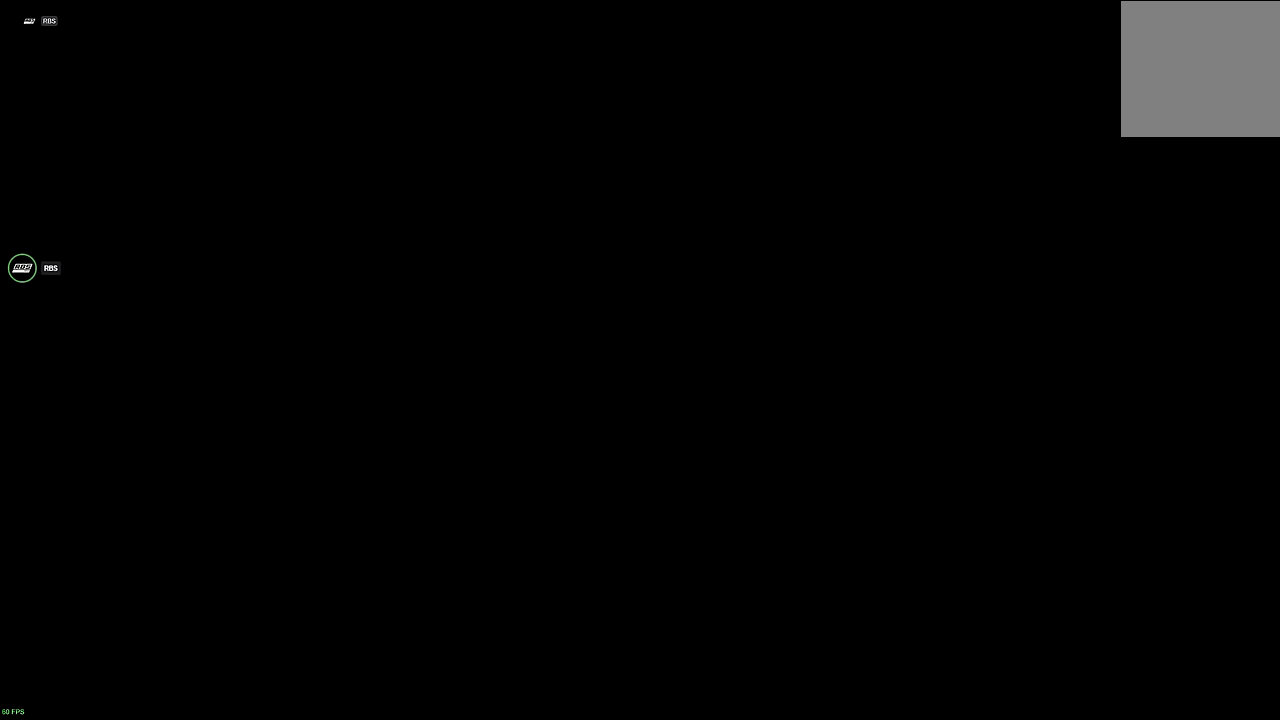
{"buttons": ["R2"], "left_stick": "center", "right_stick": "center", "events": [[50, "R2", "up"], [100, "R2", "down"], [183, "R2", "up"], [216, "R2", "down"], [300, "R2", "up"], [350, "R2", "down"], [450, "R2", "up"], [466, "R2", "down"]]}
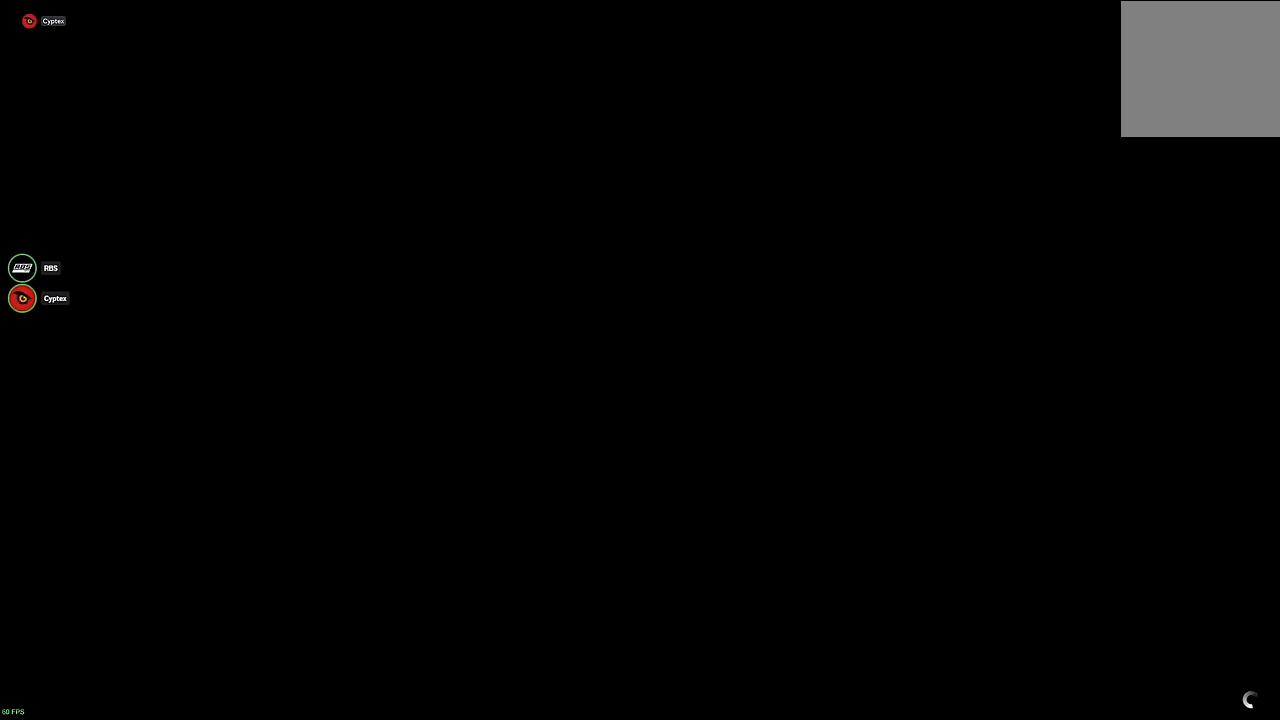
{"buttons": ["R2"], "left_stick": "center", "right_stick": "center", "events": [[66, "R2", "up"], [116, "R2", "down"], [216, "R2", "up"], [283, "R2", "down"], [366, "R2", "up"], [400, "R2", "down"]]}
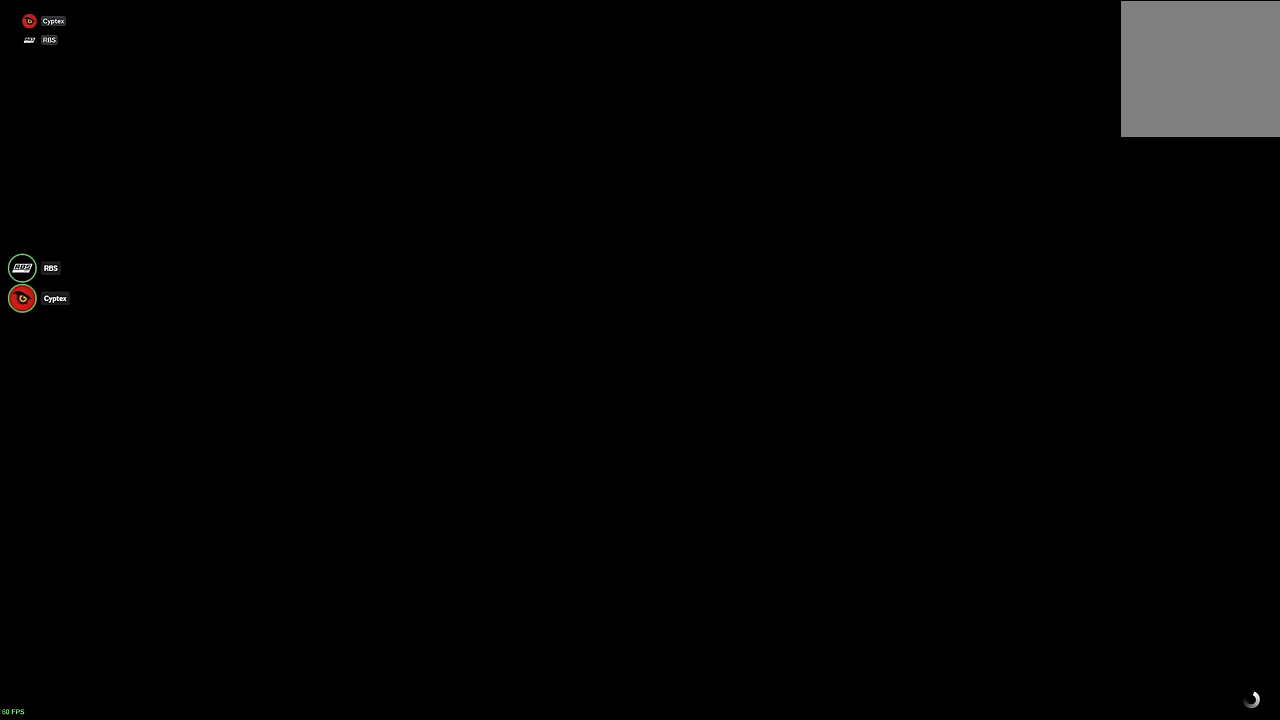
{"buttons": ["R2"], "left_stick": "center", "right_stick": "center", "events": [[383, "R2", "up"], [433, "R2", "down"]]}
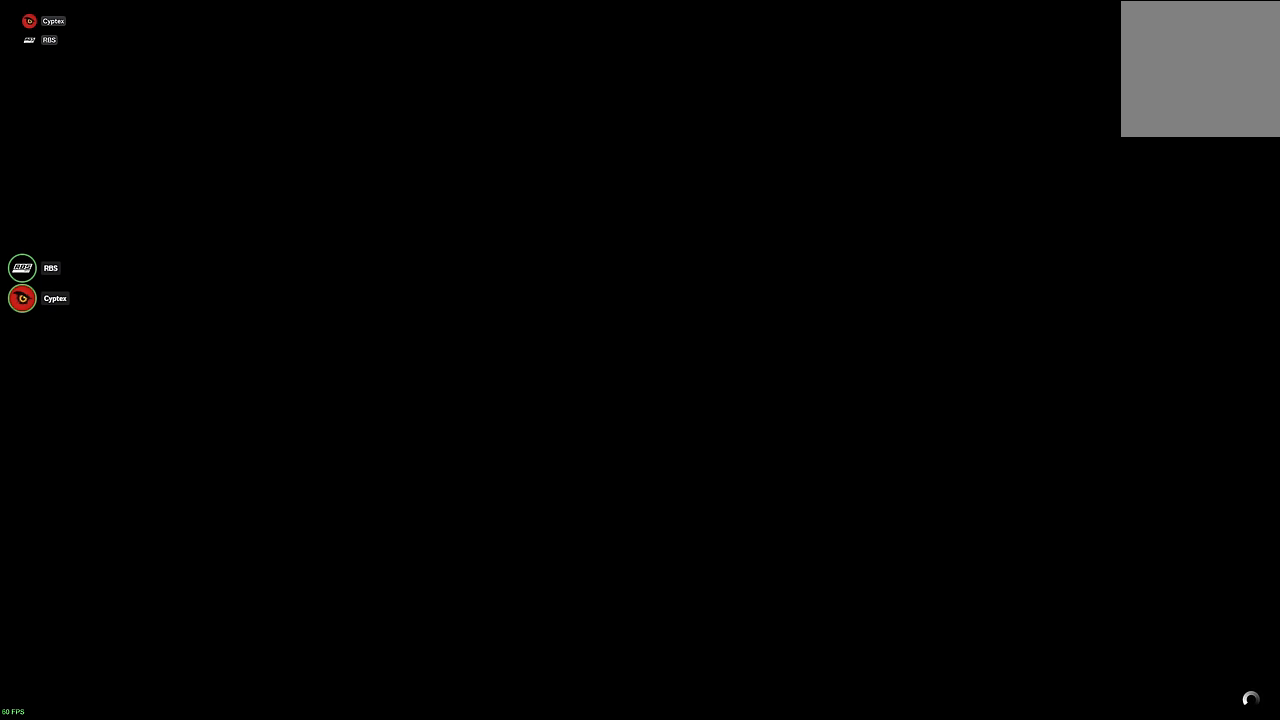
{"buttons": ["R2"], "left_stick": "center", "right_stick": "center", "events": [[50, "R2", "up"], [66, "R2", "down"], [166, "R2", "up"], [216, "R2", "down"]]}
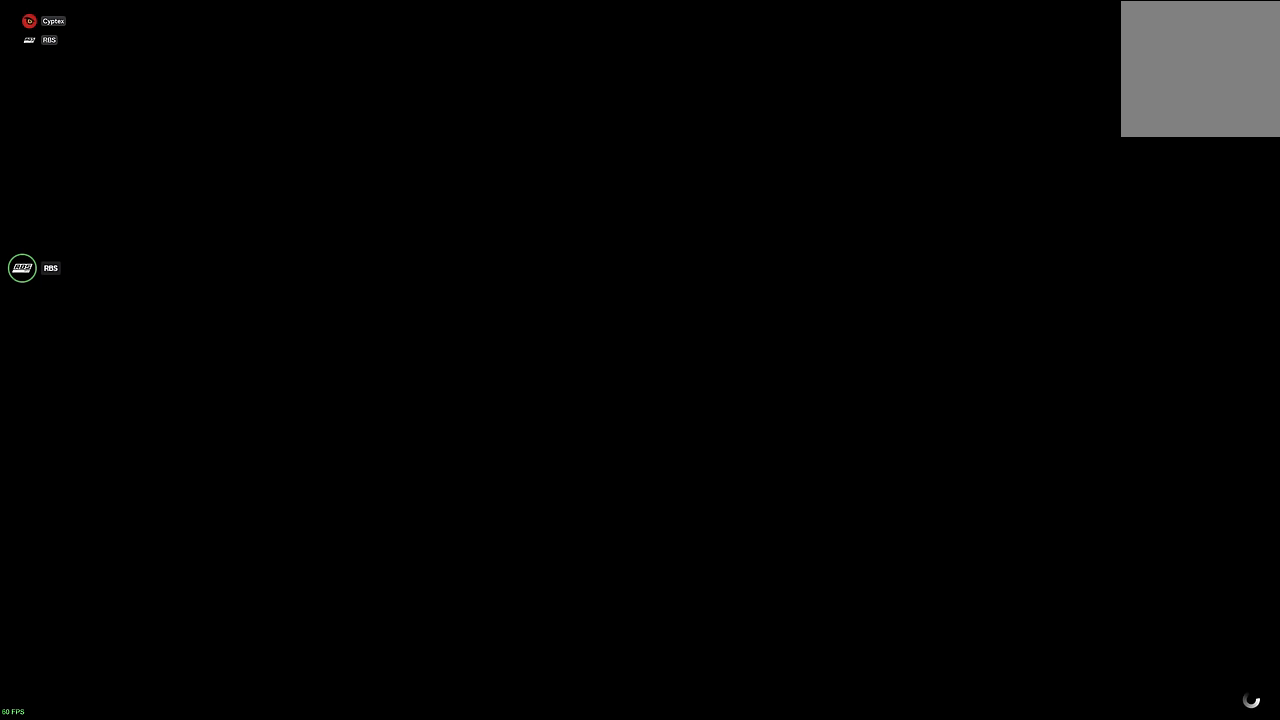
{"buttons": ["R2"], "left_stick": "center", "right_stick": "center", "events": [[350, "R2", "up"], [400, "R2", "down"]]}
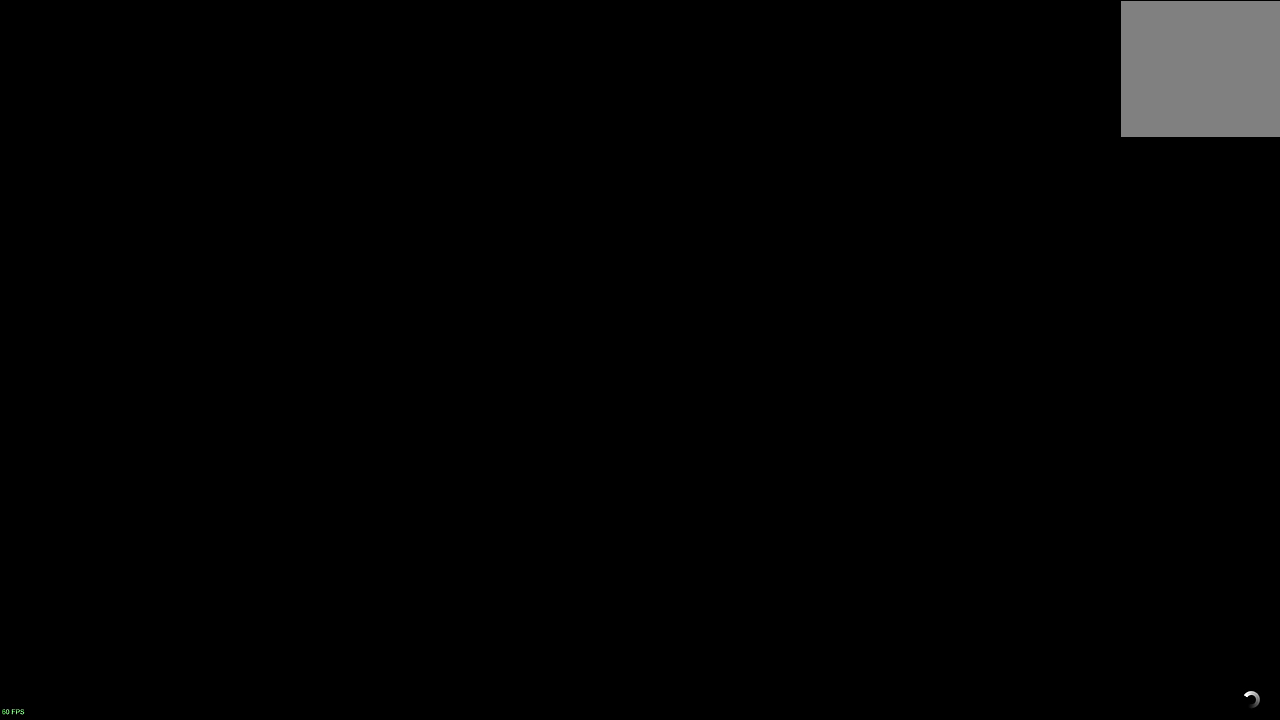
{"buttons": [], "left_stick": "center", "right_stick": "center", "events": [[217, "R2", "up"], [400, "A", "down"], [450, "A", "up"]]}
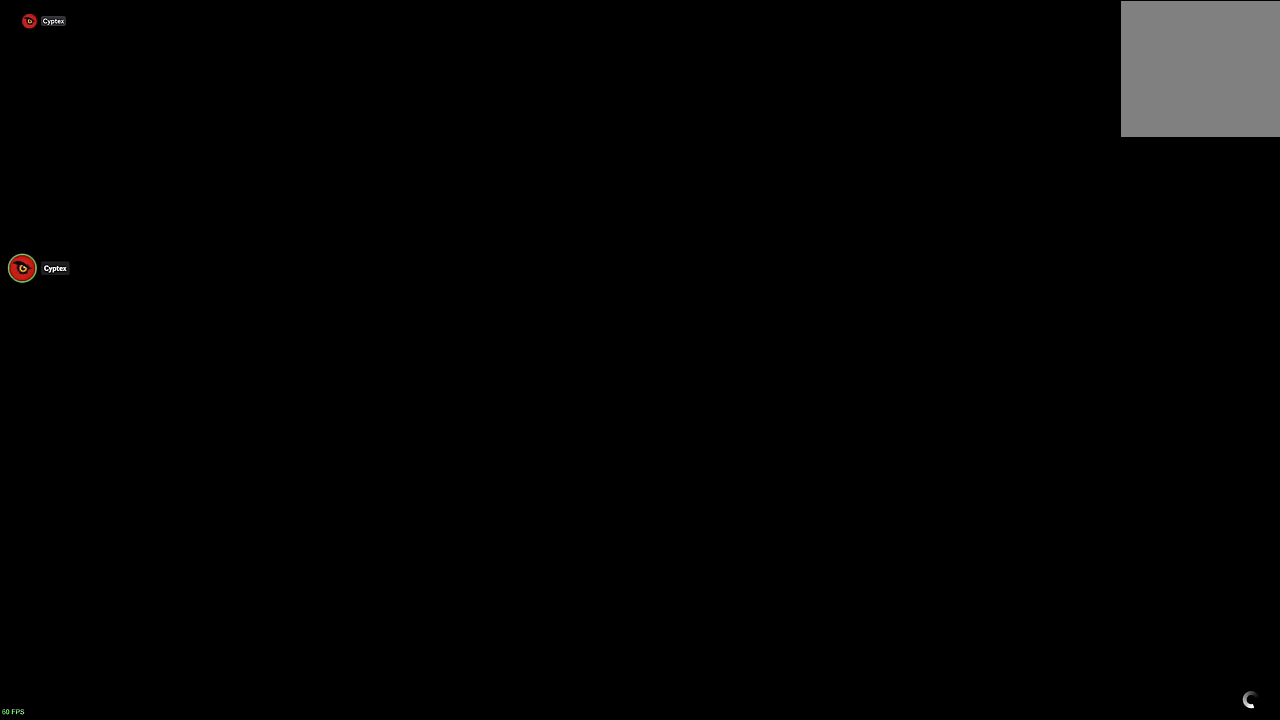
{"buttons": ["R2"], "left_stick": "center", "right_stick": "center", "events": [[33, "A", "down"], [100, "A", "up"], [167, "A", "down"], [250, "A", "up"], [500, "R2", "down"]]}
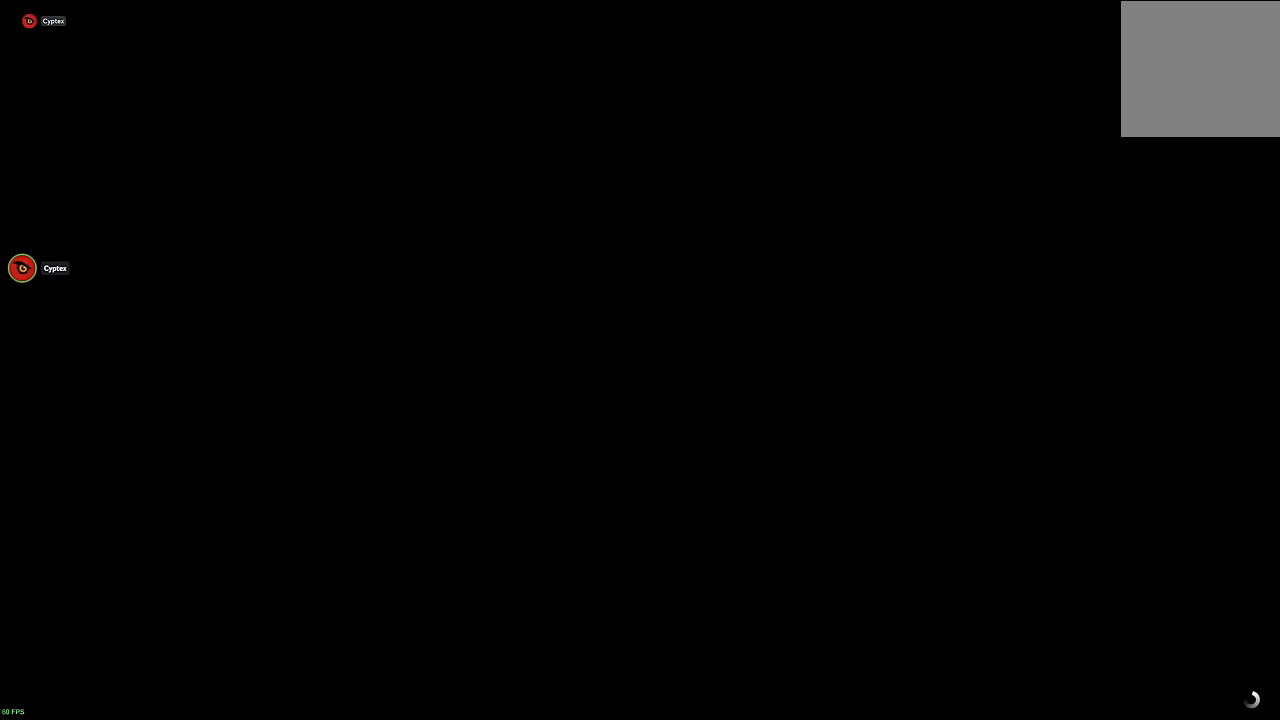
{"buttons": ["R2"], "left_stick": "center", "right_stick": "center", "events": [[167, "R2", "up"], [200, "R2", "down"], [367, "R2", "up"], [450, "R2", "down"]]}
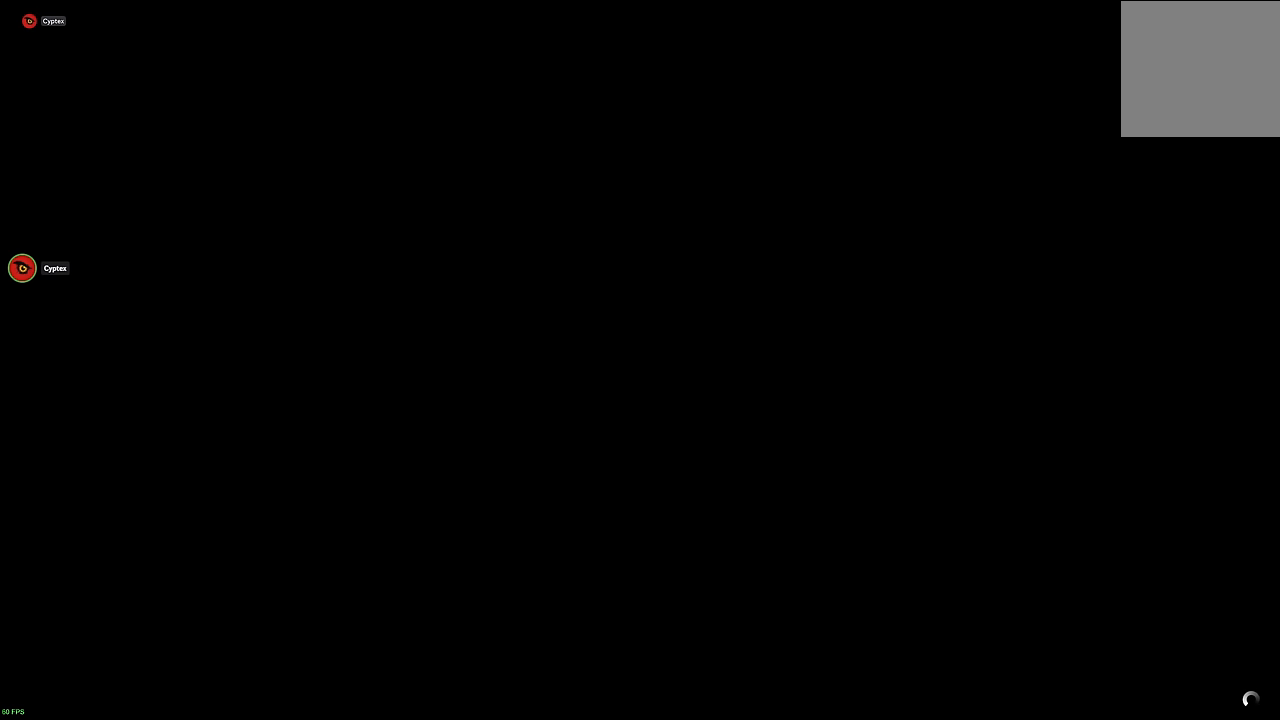
{"buttons": [], "left_stick": "center", "right_stick": "center", "events": [[50, "R2", "up"], [133, "R2", "down"], [250, "R2", "up"], [333, "R2", "down"], [433, "R2", "up"]]}
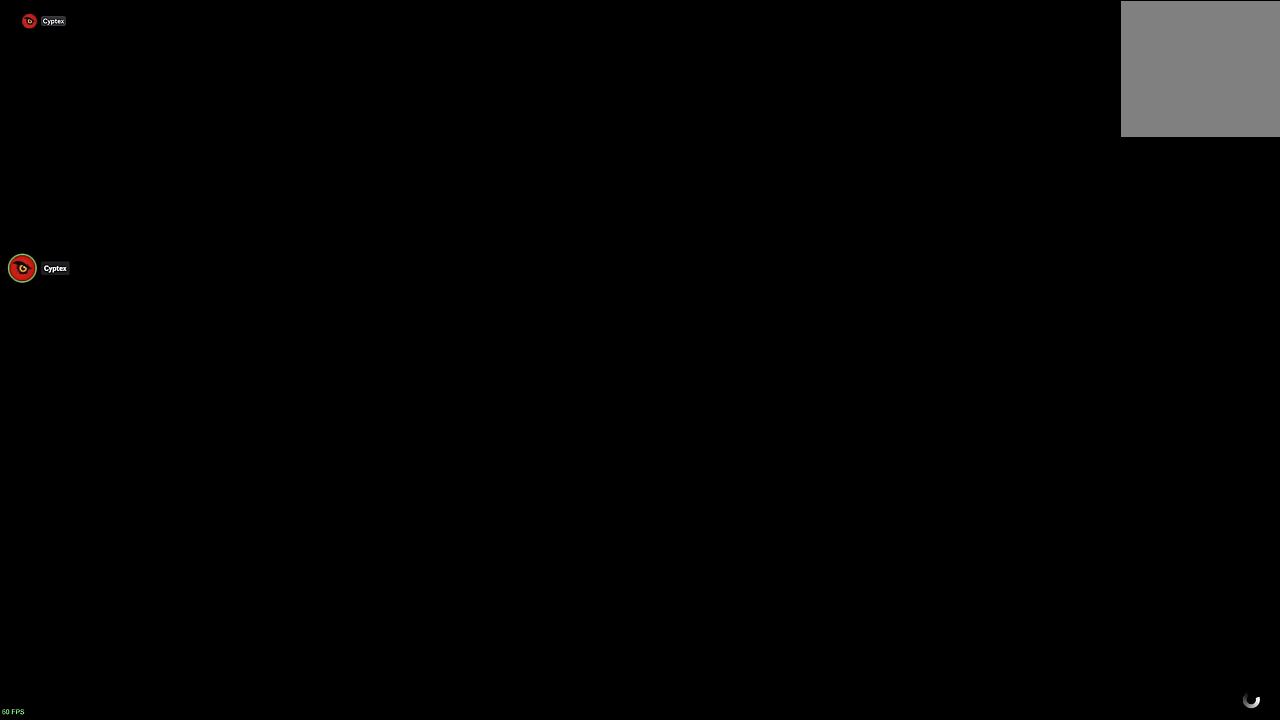
{"buttons": [], "left_stick": "center", "right_stick": "center", "events": [[17, "R2", "down"], [100, "R2", "up"]]}